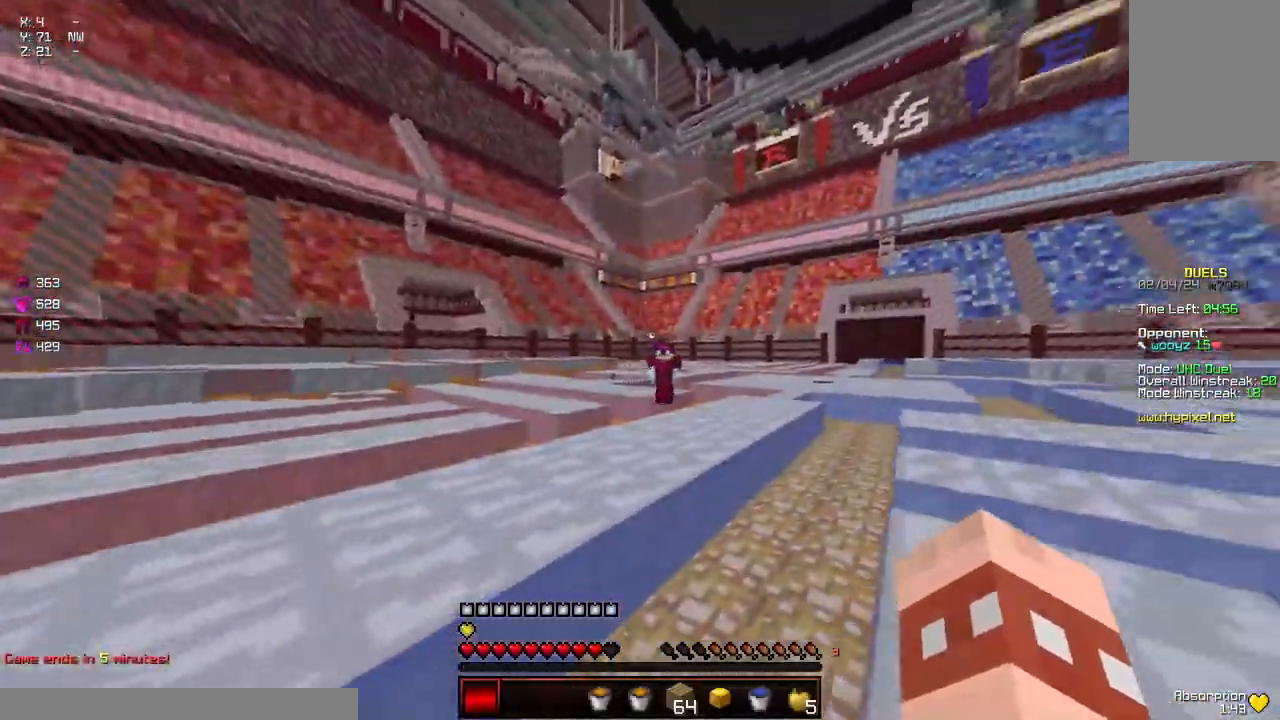
Gameplay with keyboard and mouse; each line is a JSON object with the keys and mouse buttons held at the frame after it. "events" lists presses ("down") and releases ("up") of "a", "d", "s", "space", "w", "mouse_left" and "mouse_right" between this image and that frame as [ms after this image, input, new state], when the widget could be followed in between. "mouse_left", "mouse_right" = the "left", "right" buttons of the "mouse" list. No other keys are recorded. Fast repeated clicks can show as one long hold. Mouse movement is not recorded.
{"keys": ["a", "d", "w"], "mouse": [], "events": [[17, "d", "up"], [217, "mouse_left", "down"], [267, "mouse_left", "up"], [317, "w", "up"], [433, "mouse_left", "down"], [433, "w", "down"], [483, "d", "down"], [483, "mouse_left", "up"]]}
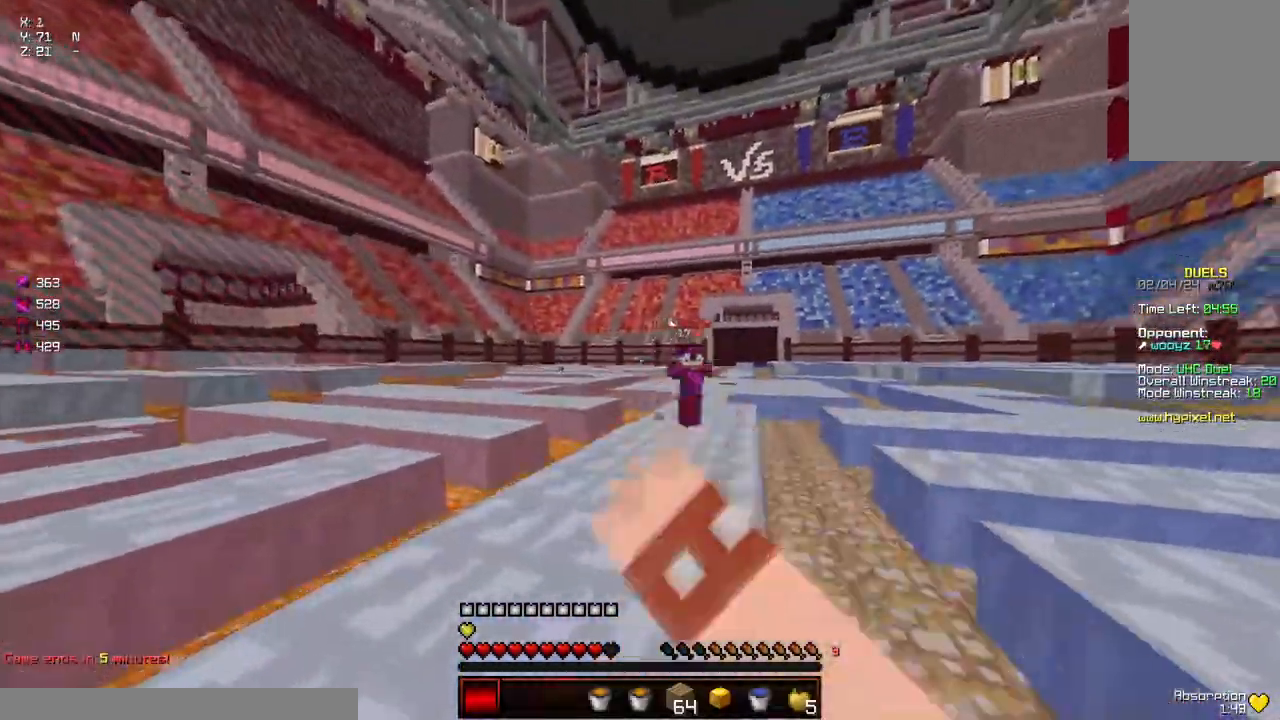
{"keys": ["d", "w"], "mouse": ["left"], "events": [[83, "a", "up"], [83, "mouse_left", "down"], [133, "a", "down"], [133, "mouse_left", "up"], [183, "d", "up"], [183, "mouse_left", "down"], [233, "mouse_left", "up"], [283, "mouse_left", "down"], [333, "mouse_left", "up"], [383, "d", "down"], [450, "a", "up"], [500, "mouse_left", "down"]]}
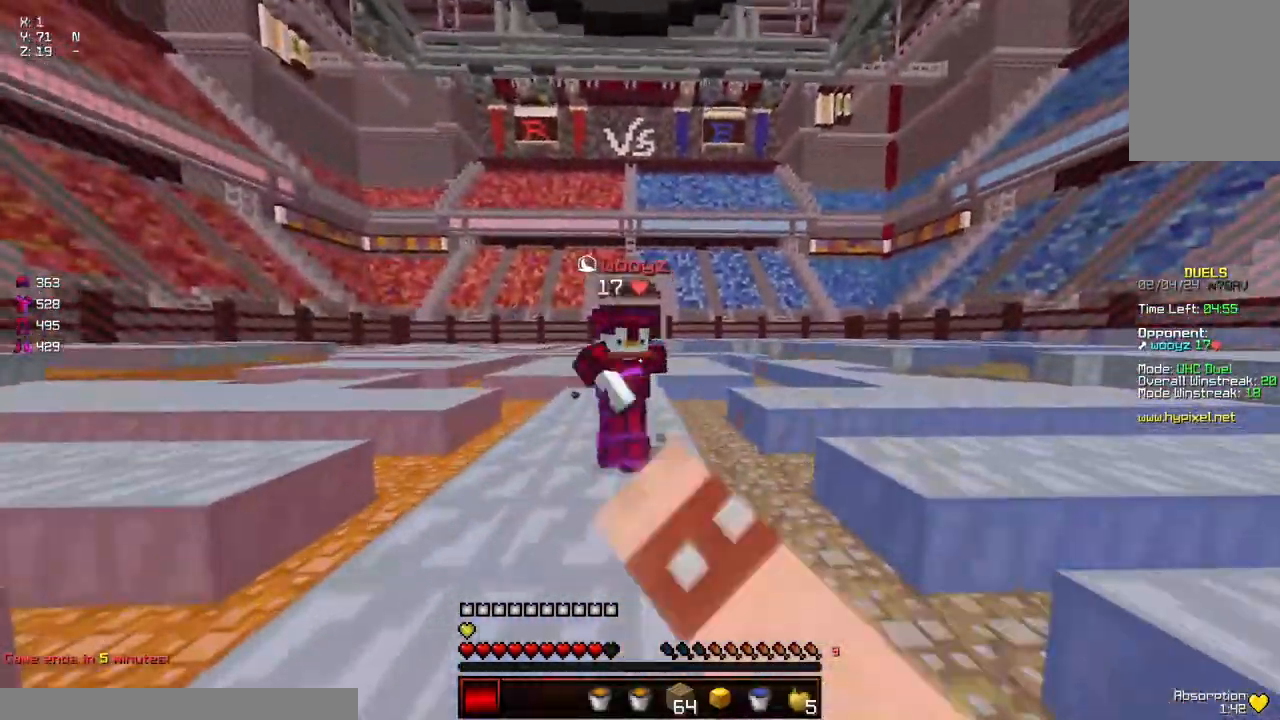
{"keys": ["w"], "mouse": [], "events": [[50, "mouse_left", "up"], [150, "d", "up"], [250, "mouse_left", "down"], [350, "mouse_left", "up"], [400, "mouse_left", "down"], [450, "mouse_left", "up"]]}
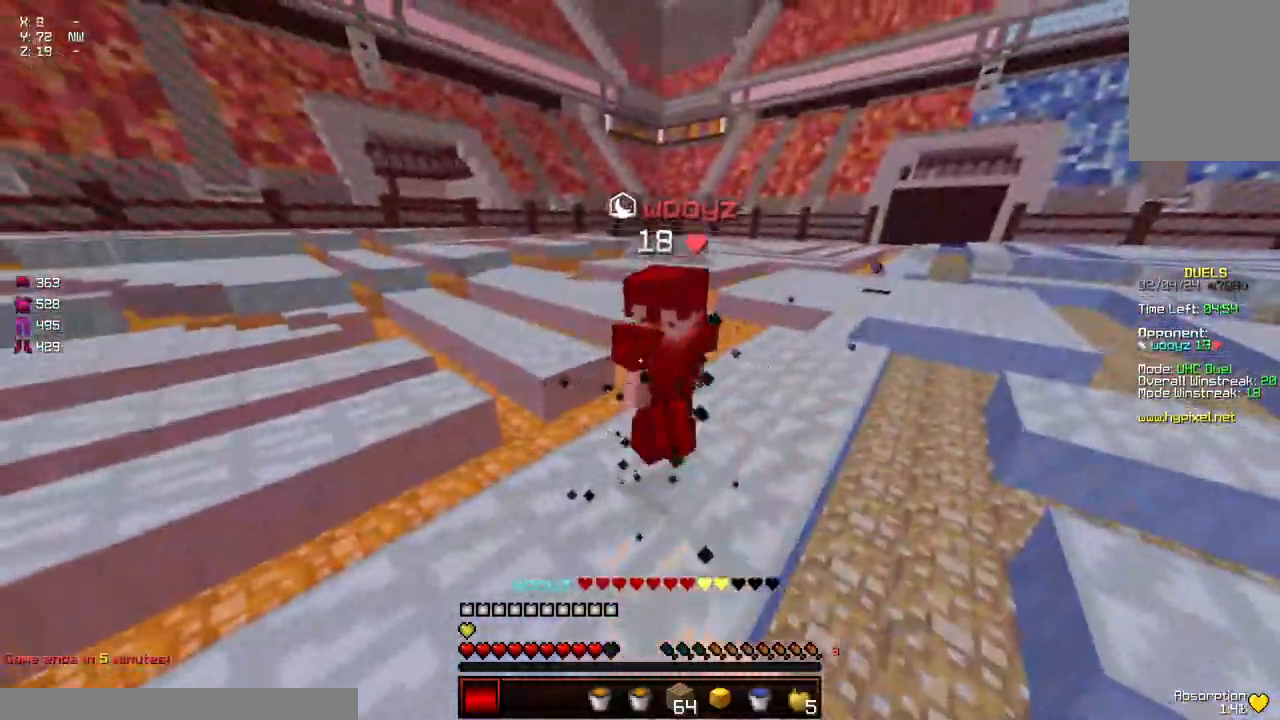
{"keys": ["w"], "mouse": ["left"], "events": [[17, "mouse_left", "down"], [50, "mouse_left", "up"], [50, "w", "up"], [117, "mouse_left", "down"], [167, "mouse_left", "up"], [167, "w", "down"], [217, "mouse_left", "down"], [267, "mouse_left", "up"], [317, "mouse_left", "down"], [367, "mouse_left", "up"], [467, "mouse_left", "down"]]}
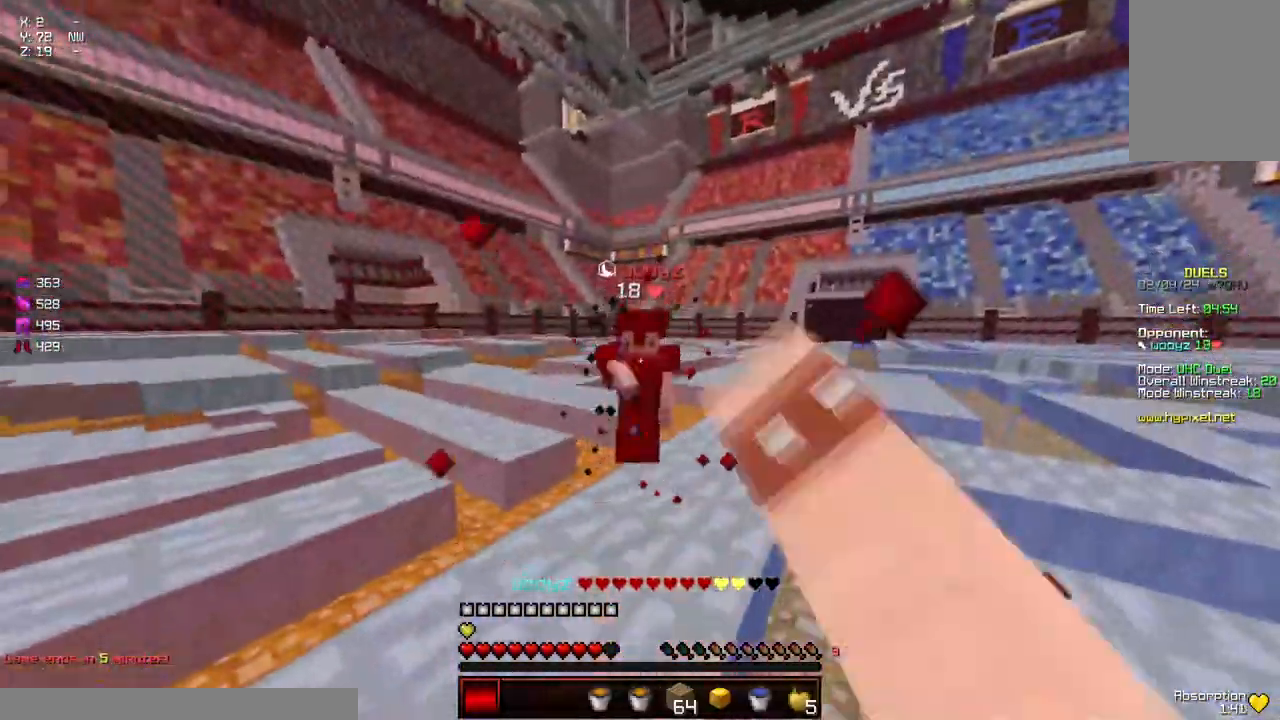
{"keys": ["w"], "mouse": [], "events": [[17, "mouse_left", "up"], [67, "w", "up"], [117, "w", "down"], [167, "mouse_left", "down"], [233, "mouse_left", "up"], [333, "mouse_left", "down"], [383, "mouse_left", "up"]]}
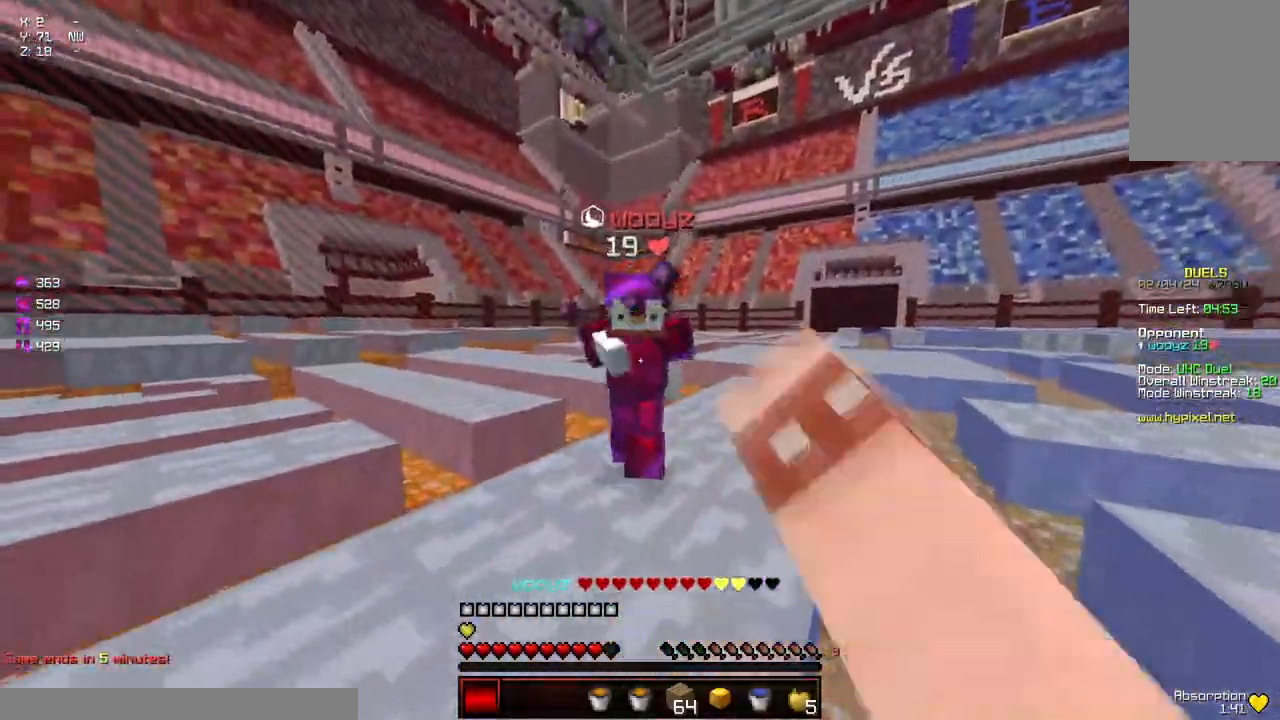
{"keys": ["w"], "mouse": ["left"], "events": [[83, "mouse_left", "down"], [133, "mouse_left", "up"], [183, "mouse_left", "down"], [233, "mouse_left", "up"], [283, "mouse_left", "down"], [333, "mouse_left", "up"], [400, "w", "up"], [450, "mouse_left", "down"], [450, "w", "down"]]}
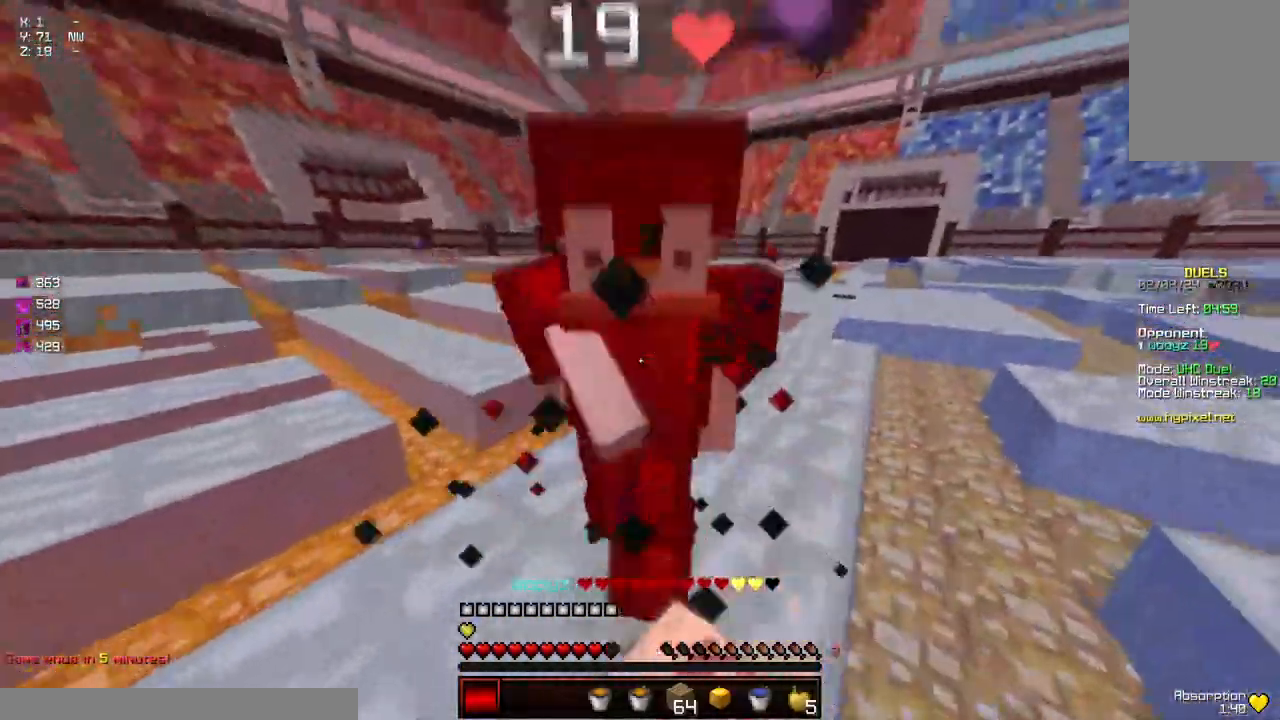
{"keys": ["w"], "mouse": [], "events": [[100, "mouse_left", "up"], [150, "mouse_left", "down"], [200, "mouse_left", "up"], [250, "mouse_left", "down"], [300, "mouse_left", "up"], [333, "mouse_left", "down"], [350, "w", "up"], [400, "w", "down"], [450, "mouse_left", "up"]]}
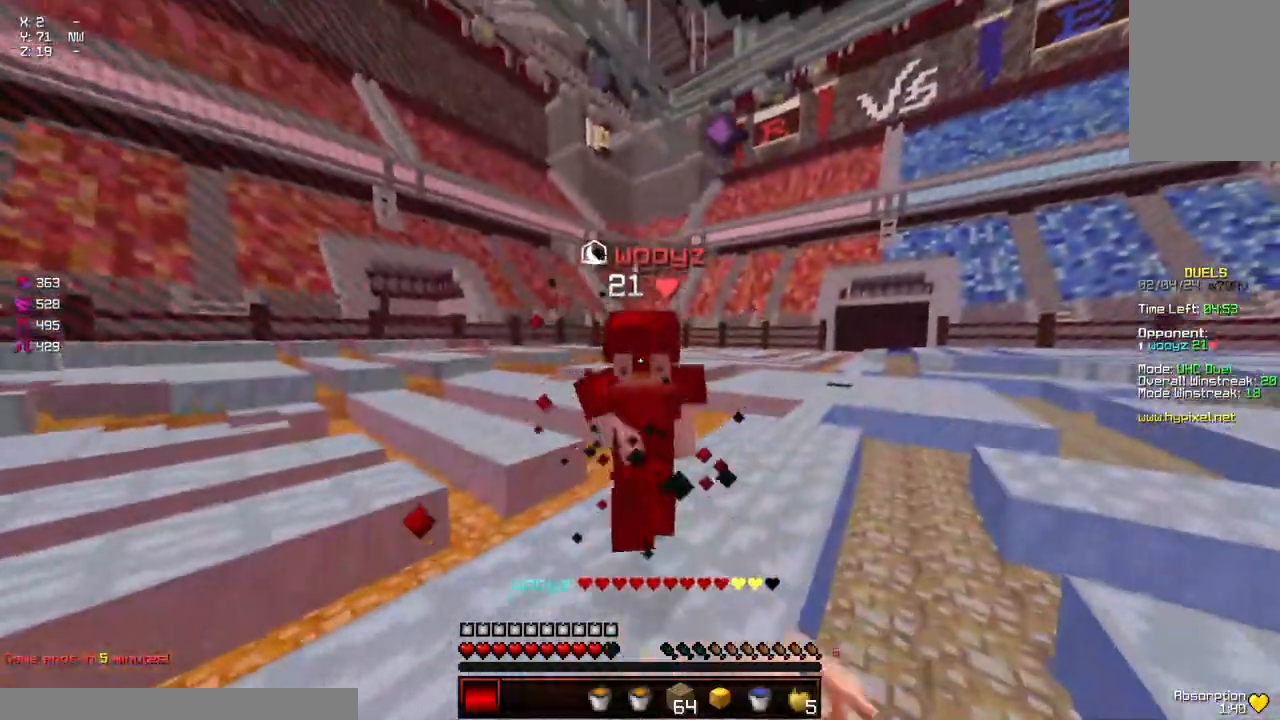
{"keys": ["w"], "mouse": ["left"], "events": [[17, "mouse_left", "down"], [67, "mouse_left", "up"], [117, "mouse_left", "down"], [167, "mouse_left", "up"], [217, "mouse_left", "down"], [267, "mouse_left", "up"], [367, "mouse_left", "down"], [417, "mouse_left", "up"], [467, "mouse_left", "down"]]}
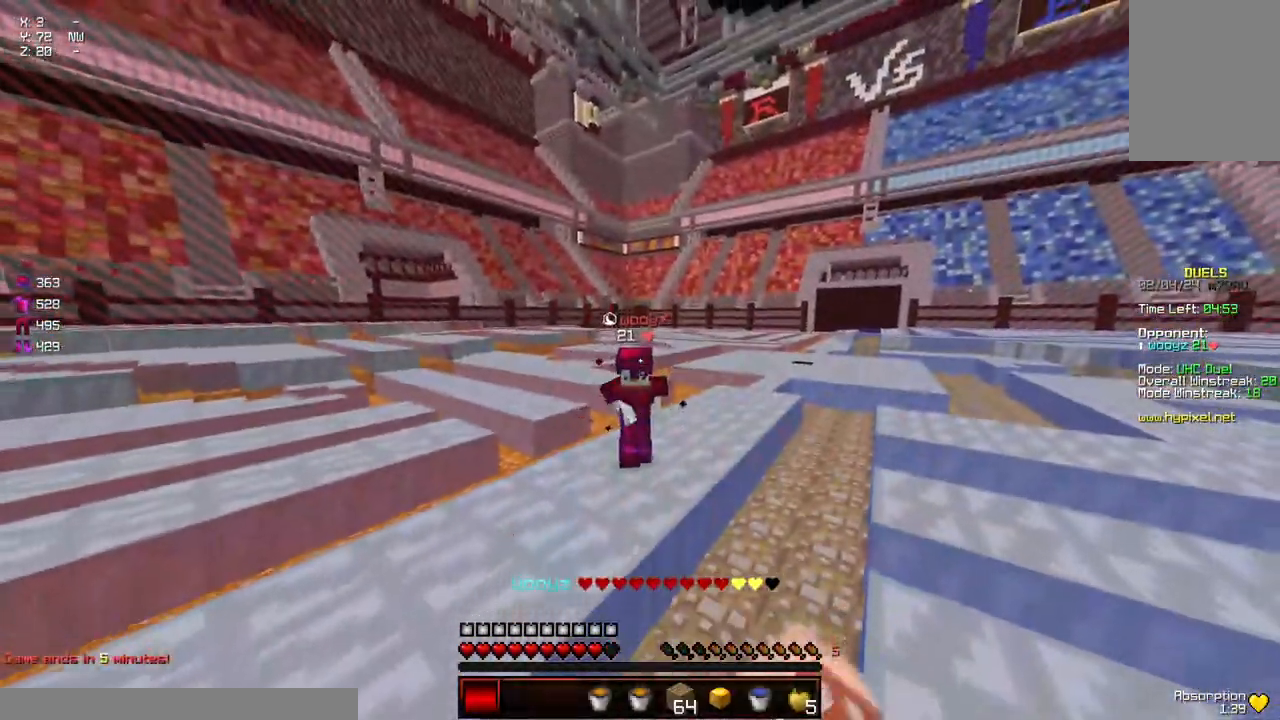
{"keys": ["w"], "mouse": [], "events": [[17, "mouse_left", "up"], [133, "mouse_left", "down"], [183, "mouse_left", "up"], [233, "mouse_left", "down"], [283, "mouse_left", "up"], [333, "mouse_left", "down"], [383, "mouse_left", "up"], [433, "mouse_left", "down"], [483, "mouse_left", "up"]]}
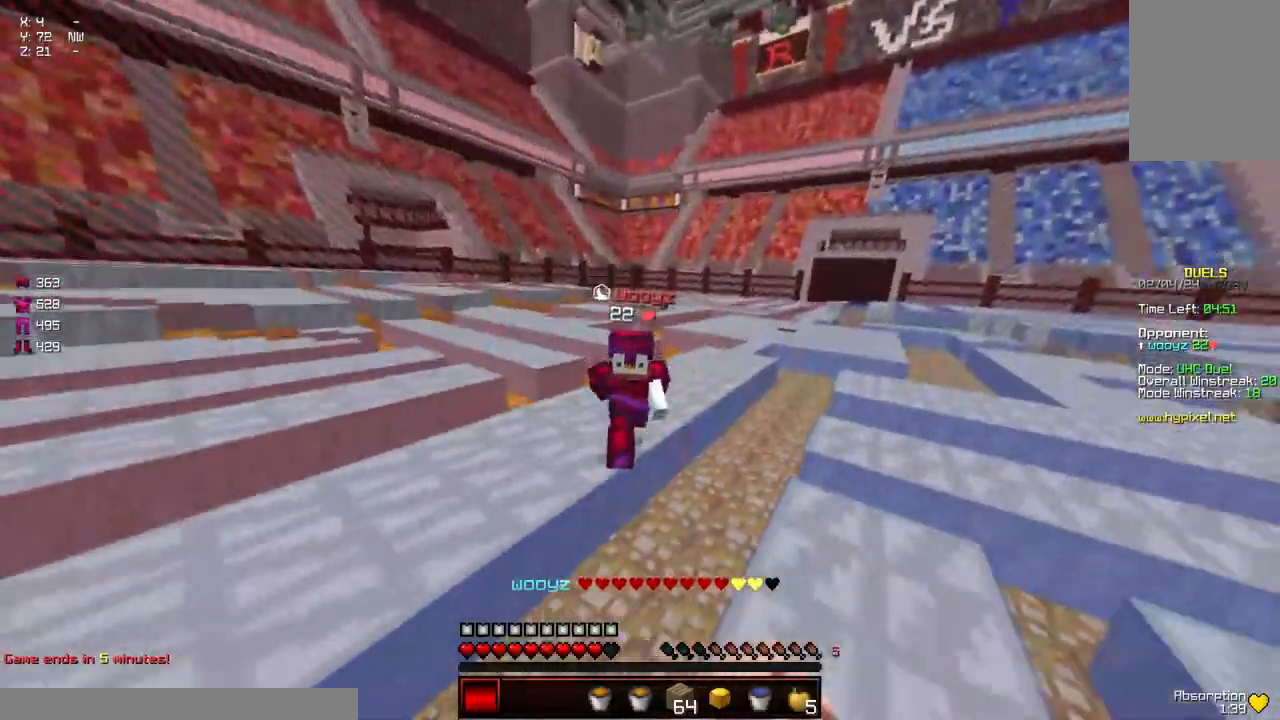
{"keys": ["s"], "mouse": [], "events": [[33, "mouse_left", "down"], [83, "mouse_left", "up"], [133, "mouse_left", "down"], [183, "mouse_left", "up"], [183, "w", "up"], [350, "s", "down"]]}
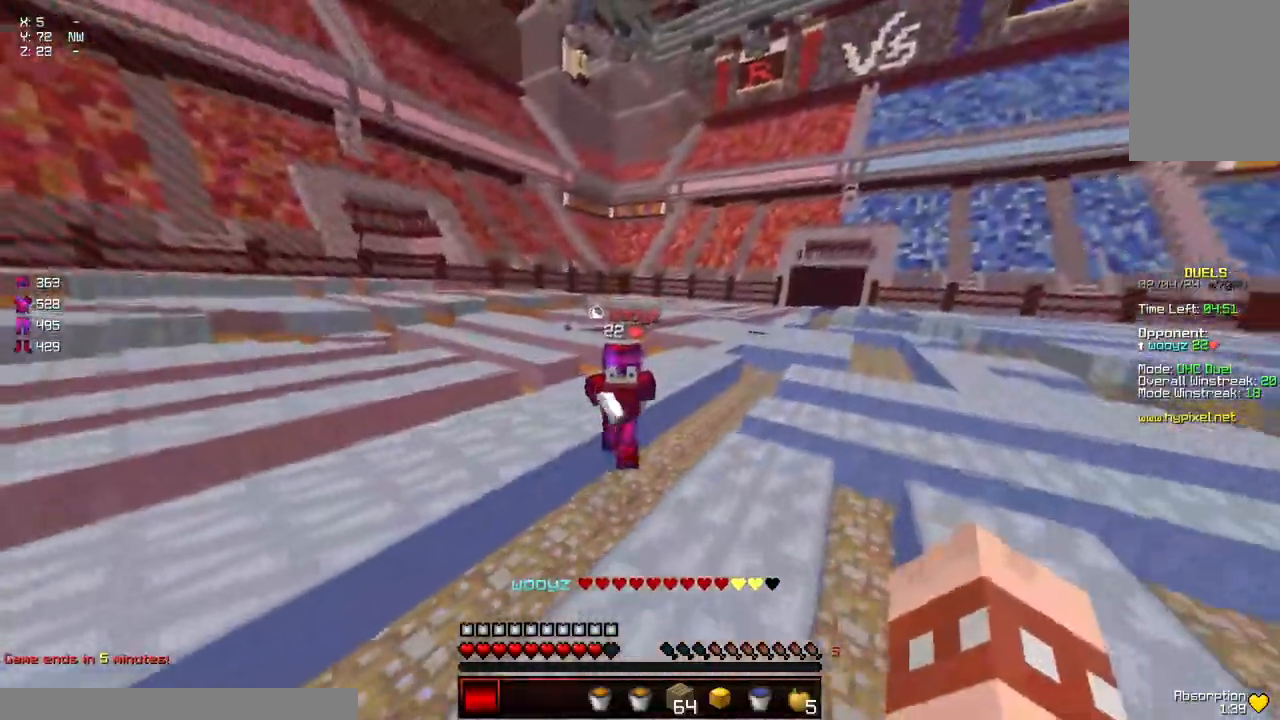
{"keys": ["w"], "mouse": ["left"], "events": [[50, "s", "up"], [150, "w", "down"], [250, "mouse_left", "down"], [300, "mouse_left", "up"], [350, "mouse_left", "down"], [400, "mouse_left", "up"], [467, "mouse_left", "down"]]}
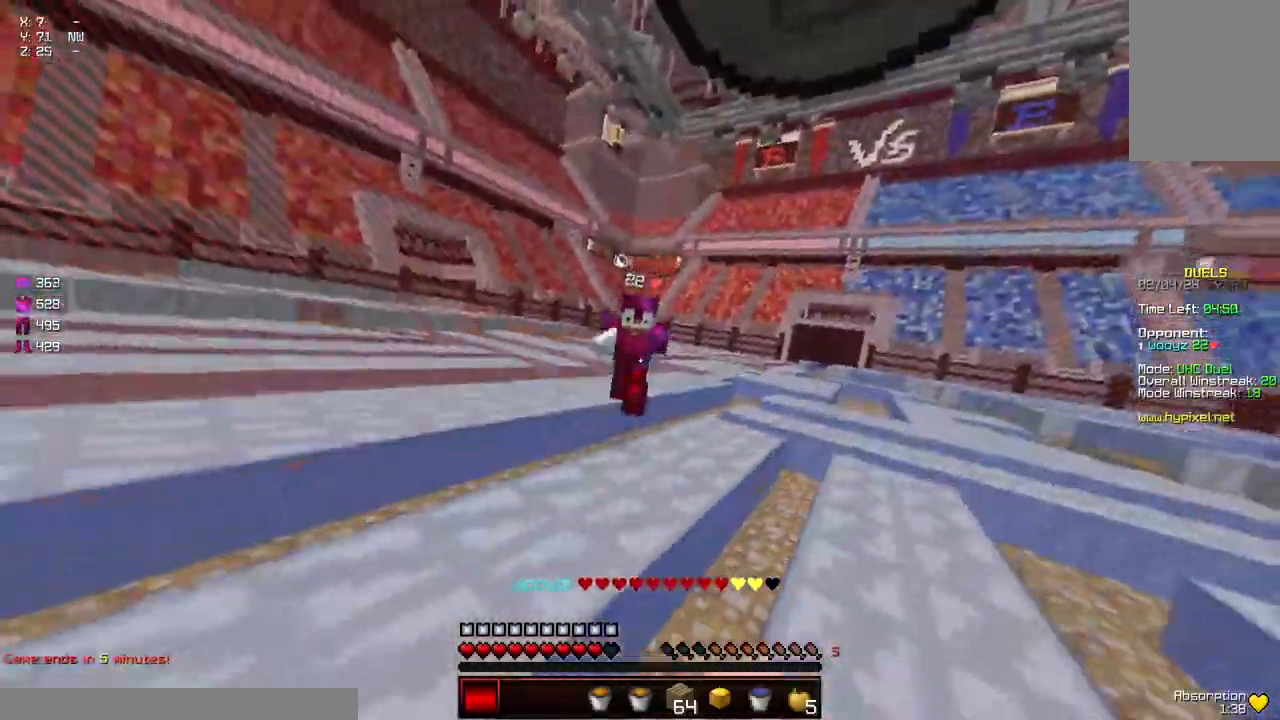
{"keys": ["w"], "mouse": ["left"], "events": [[67, "mouse_left", "up"], [117, "mouse_left", "down"], [167, "mouse_left", "up"], [317, "w", "up"], [367, "w", "down"], [467, "mouse_left", "down"]]}
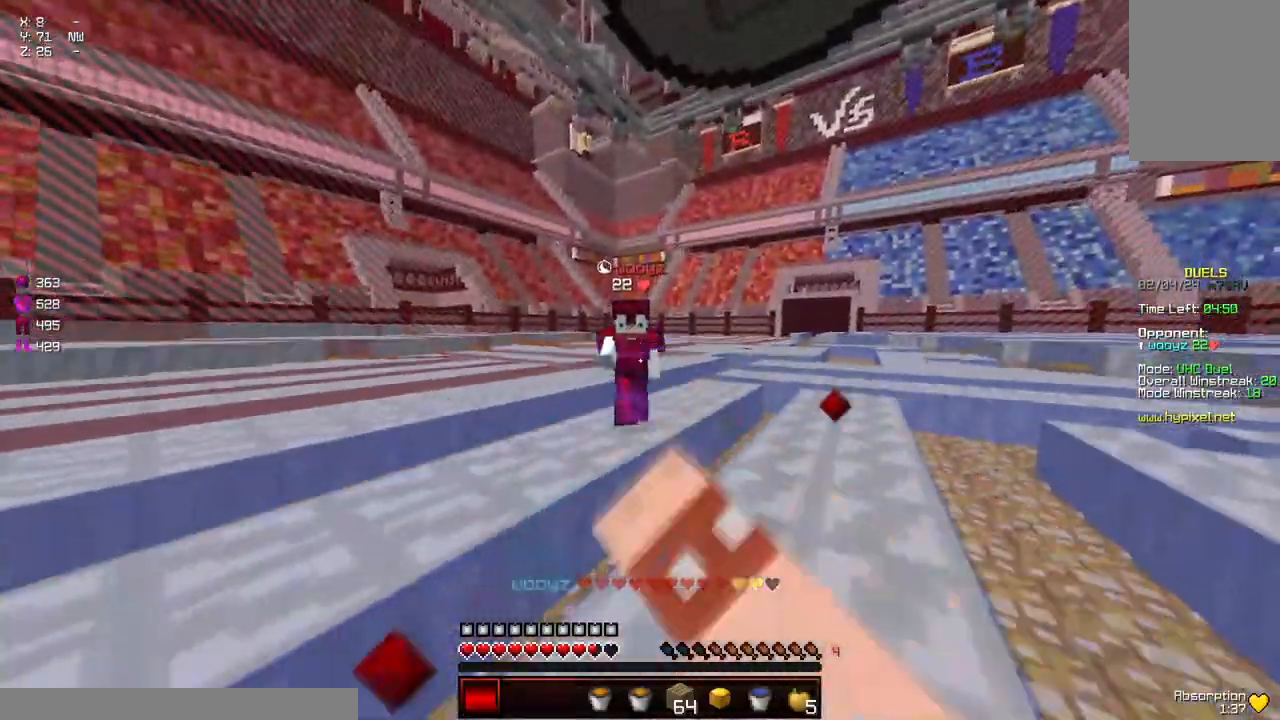
{"keys": ["w"], "mouse": [], "events": [[17, "mouse_left", "up"], [83, "mouse_left", "down"], [133, "mouse_left", "up"], [183, "mouse_left", "down"], [233, "mouse_left", "up"], [283, "mouse_left", "down"], [333, "mouse_left", "up"], [383, "mouse_left", "down"], [433, "mouse_left", "up"]]}
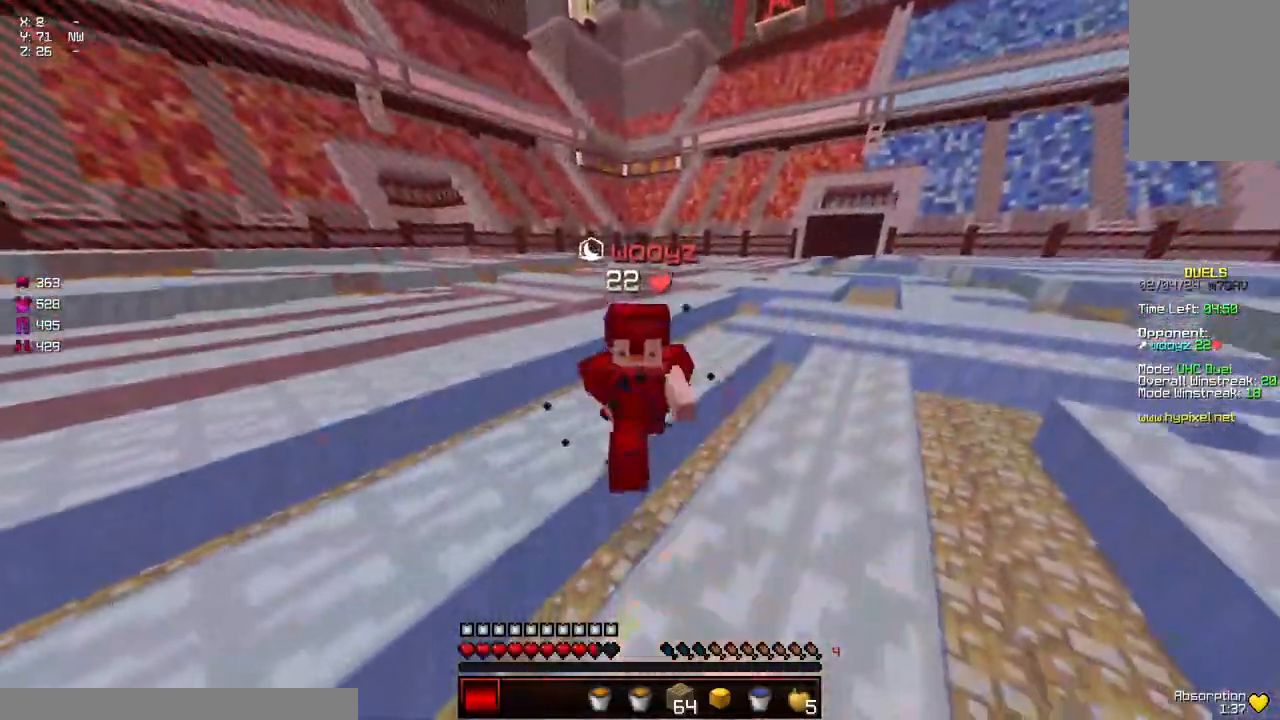
{"keys": ["w"], "mouse": ["left"], "events": [[33, "mouse_left", "down"], [83, "mouse_left", "up"], [133, "mouse_left", "down"], [200, "mouse_left", "up"], [250, "mouse_left", "down"], [300, "mouse_left", "up"], [350, "mouse_left", "down"], [400, "mouse_left", "up"], [500, "mouse_left", "down"]]}
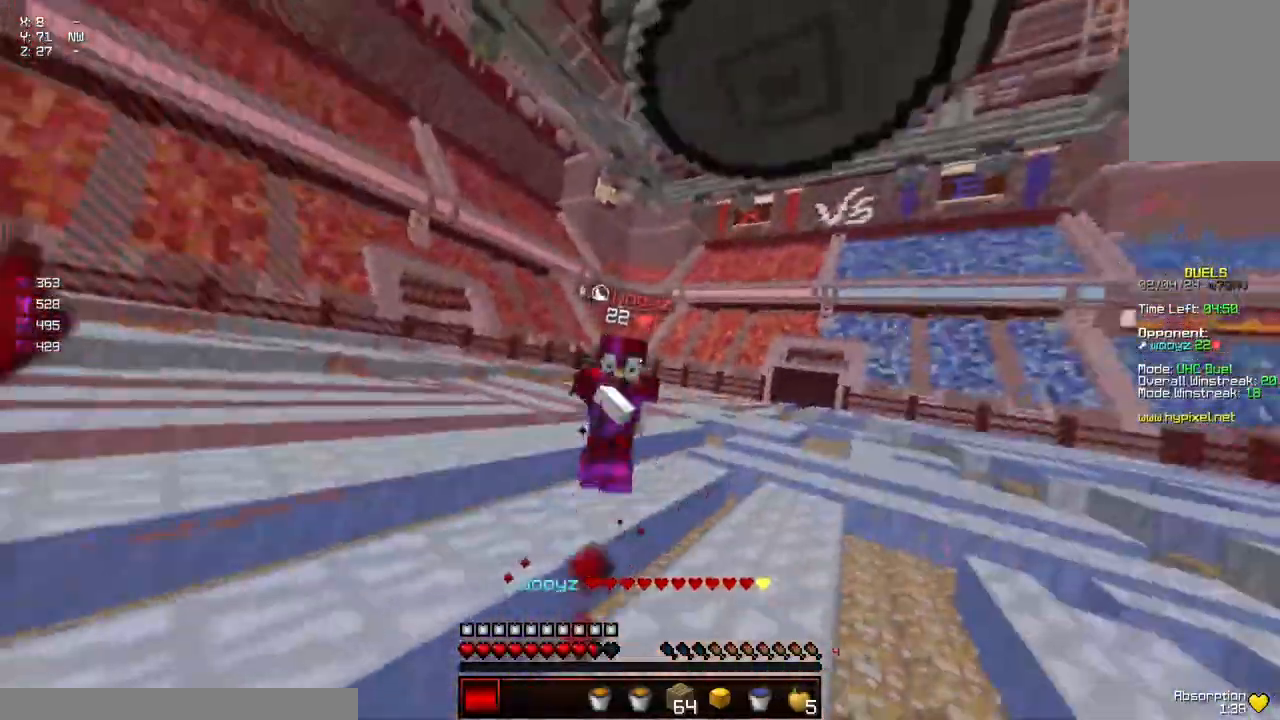
{"keys": ["w"], "mouse": [], "events": [[50, "mouse_left", "up"], [100, "mouse_left", "down"], [150, "mouse_left", "up"], [200, "mouse_left", "down"], [250, "mouse_left", "up"], [317, "mouse_left", "down"], [367, "mouse_left", "up"], [417, "mouse_left", "down"], [467, "mouse_left", "up"]]}
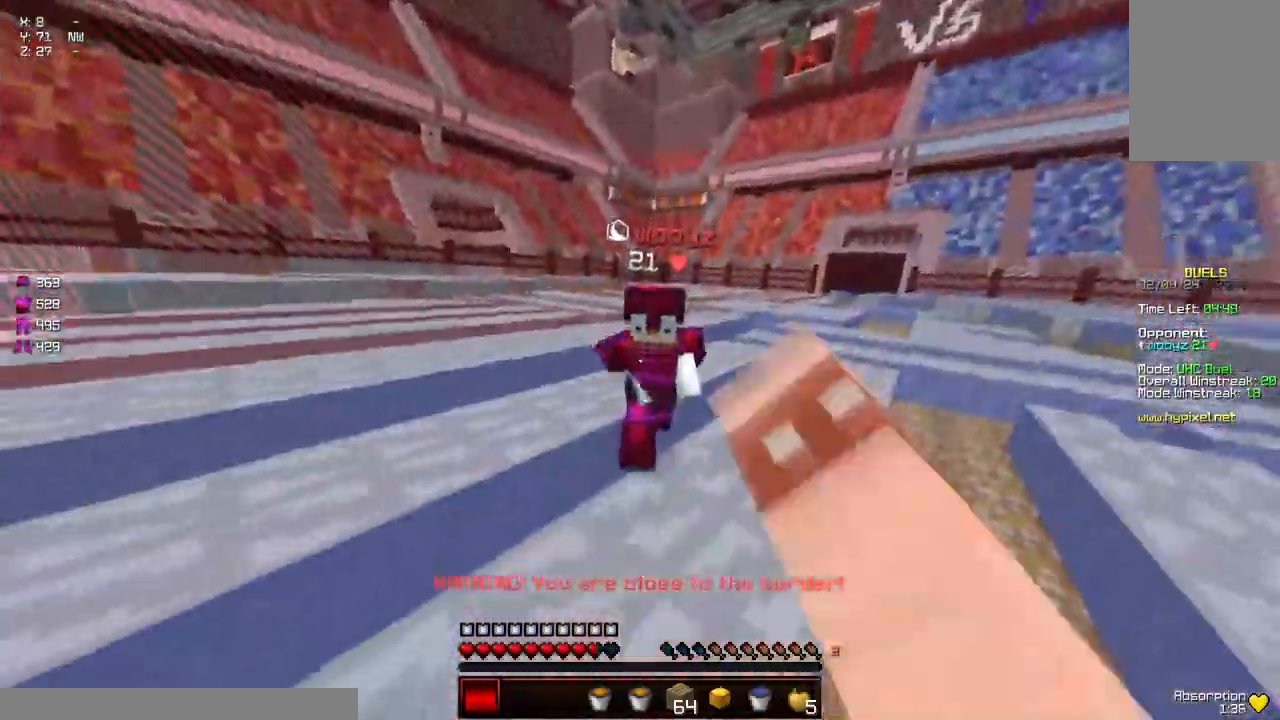
{"keys": [], "mouse": [], "events": [[67, "mouse_left", "down"], [117, "mouse_left", "up"], [167, "mouse_left", "down"], [217, "mouse_left", "up"], [267, "mouse_left", "down"], [317, "mouse_left", "up"], [367, "mouse_left", "down"], [483, "mouse_left", "up"], [483, "w", "up"]]}
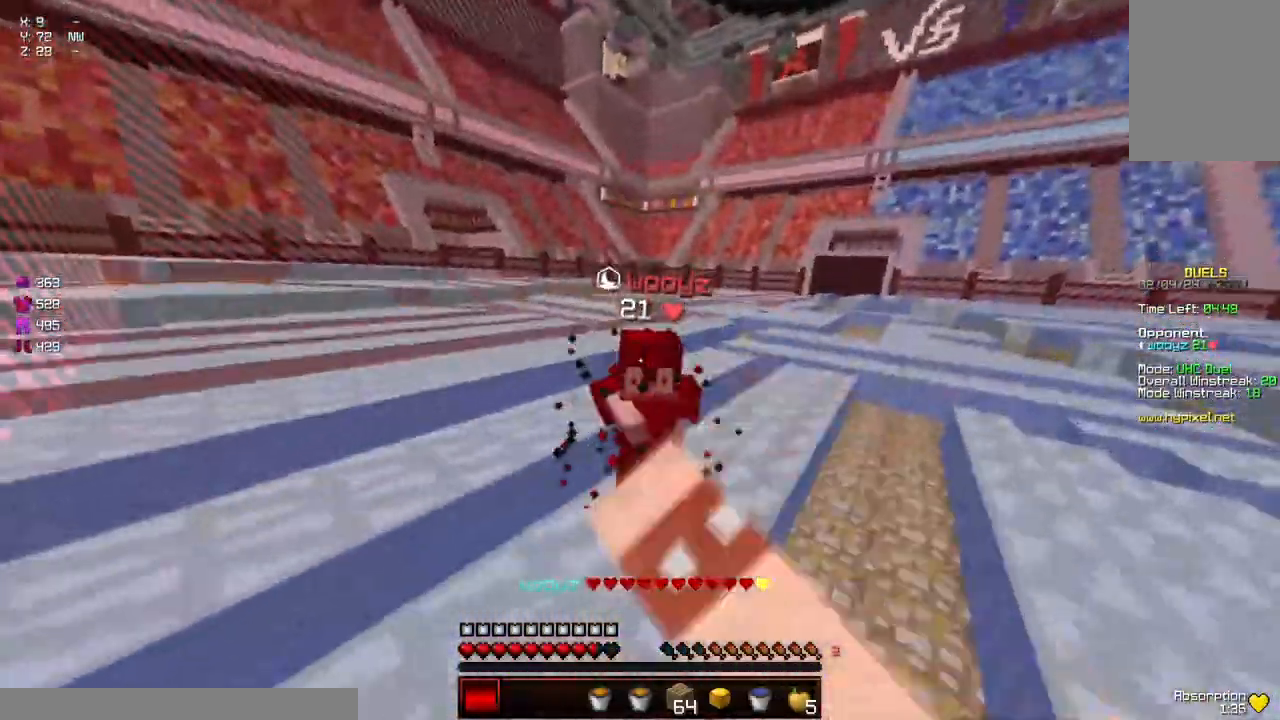
{"keys": ["a", "w"], "mouse": ["left"], "events": [[33, "mouse_left", "down"], [33, "w", "down"], [83, "mouse_left", "up"], [133, "mouse_left", "down"], [183, "mouse_left", "up"], [233, "mouse_left", "down"], [333, "mouse_left", "up"], [383, "mouse_left", "down"], [433, "mouse_left", "up"], [483, "a", "down"], [483, "mouse_left", "down"]]}
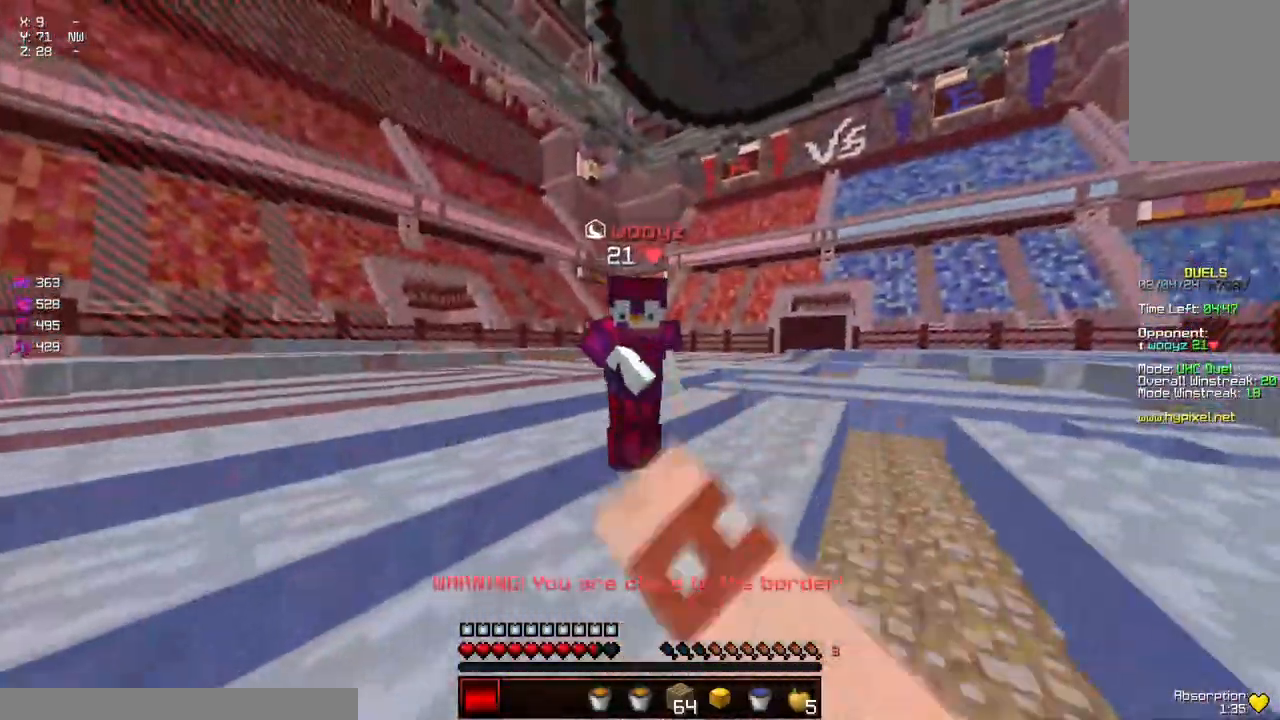
{"keys": ["w"], "mouse": ["left"], "events": [[33, "a", "up"], [33, "mouse_left", "up"], [83, "mouse_left", "down"], [133, "mouse_left", "up"], [183, "mouse_left", "down"], [350, "mouse_left", "up"], [400, "mouse_left", "down"], [400, "w", "up"], [450, "mouse_left", "up"], [450, "w", "down"], [500, "mouse_left", "down"]]}
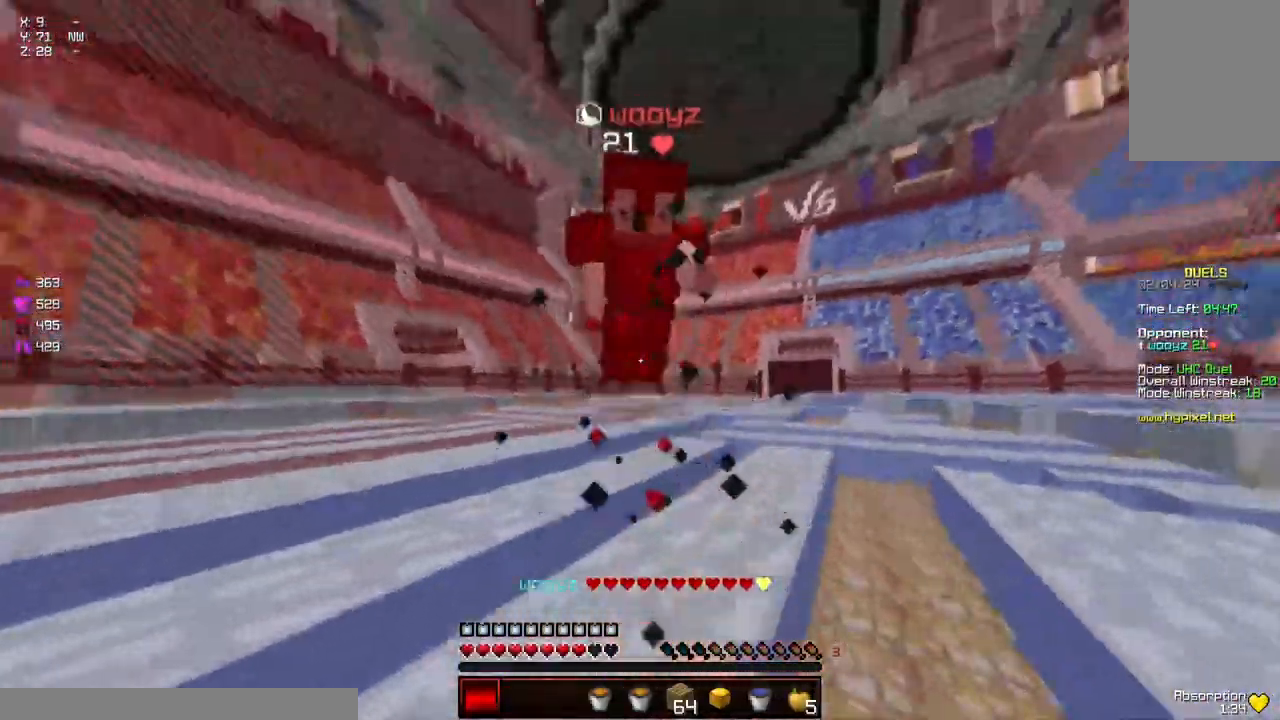
{"keys": ["w"], "mouse": [], "events": [[100, "mouse_left", "up"], [150, "mouse_left", "down"], [200, "mouse_left", "up"], [250, "mouse_left", "down"], [250, "space", "down"], [317, "mouse_left", "up"], [417, "space", "up"]]}
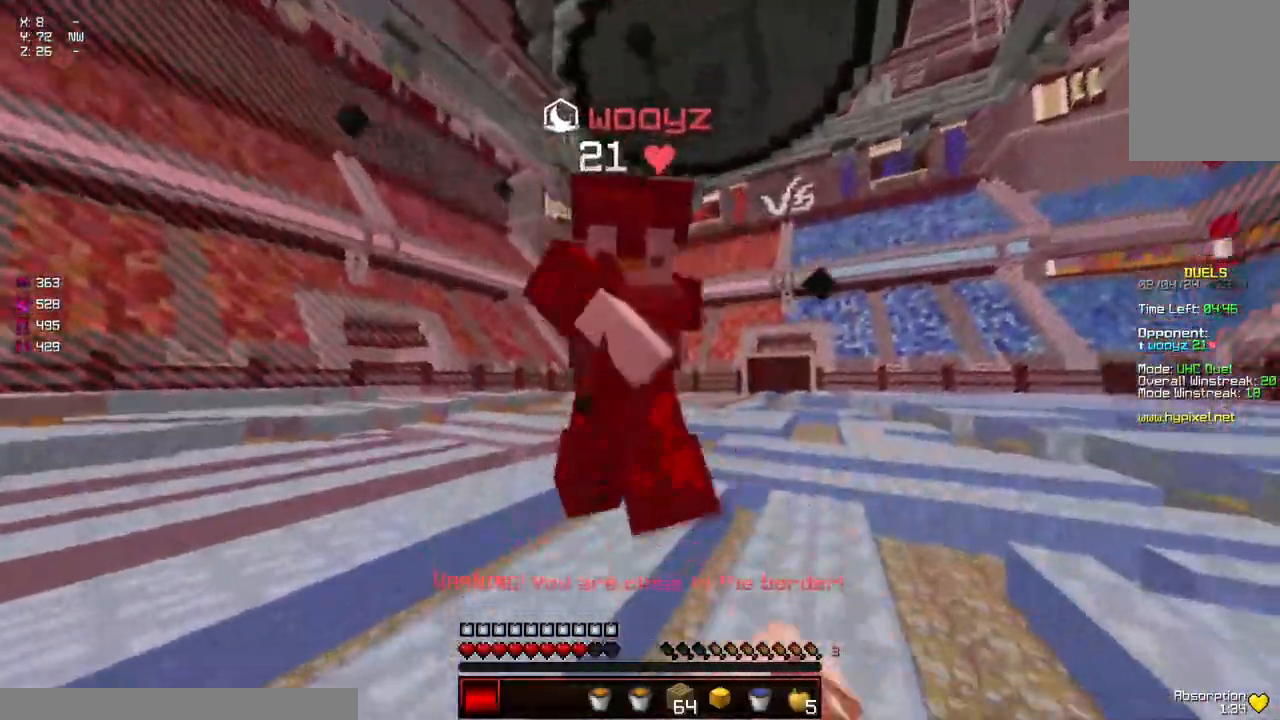
{"keys": ["a", "w"], "mouse": [], "events": [[117, "mouse_left", "down"], [167, "mouse_left", "up"], [167, "w", "up"], [217, "mouse_left", "down"], [267, "w", "down"], [317, "mouse_left", "up"], [483, "a", "down"]]}
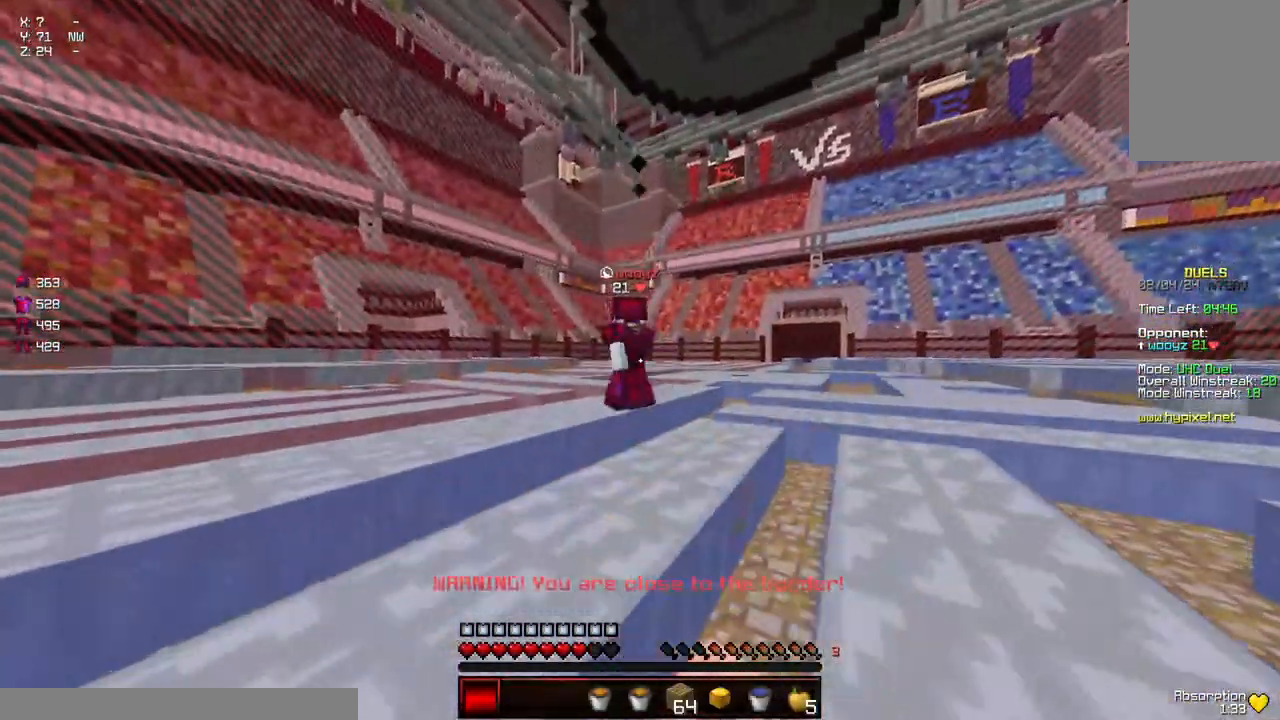
{"keys": ["a", "w"], "mouse": [], "events": [[83, "w", "up"], [183, "a", "up"], [183, "w", "down"], [233, "a", "down"]]}
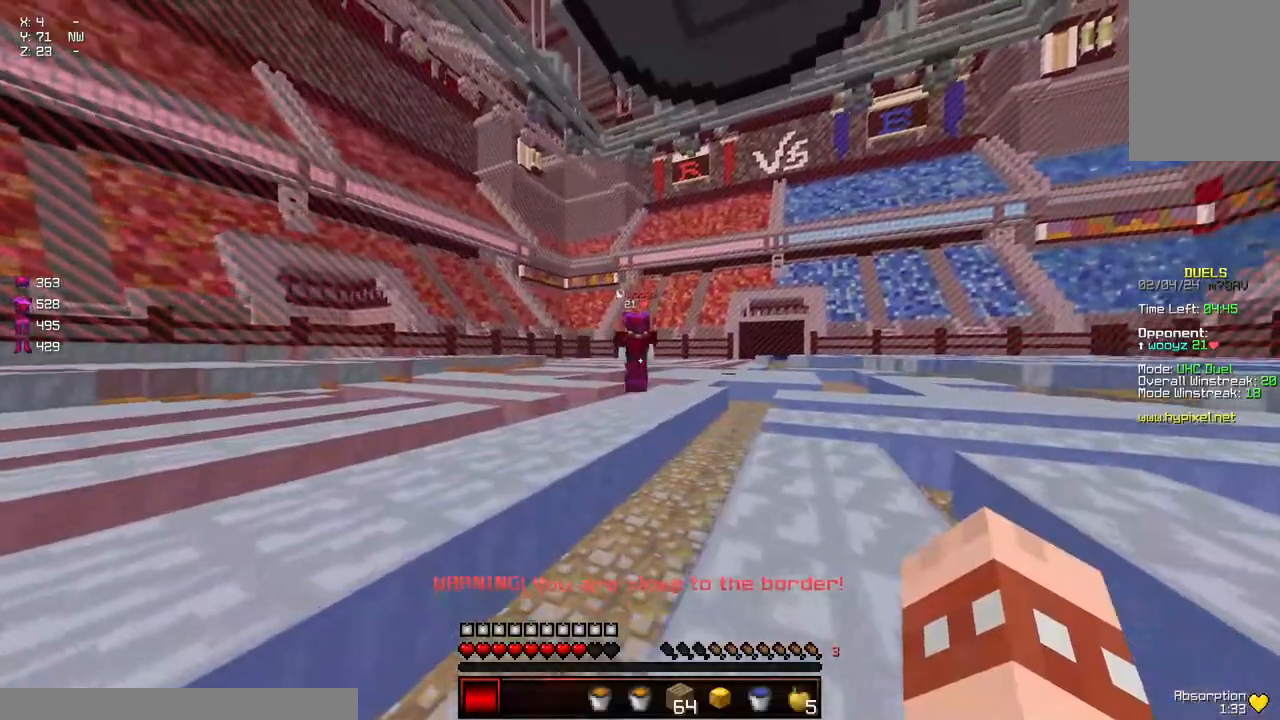
{"keys": ["space", "w"], "mouse": [], "events": [[133, "w", "up"], [200, "w", "down"], [400, "a", "up"], [400, "space", "down"]]}
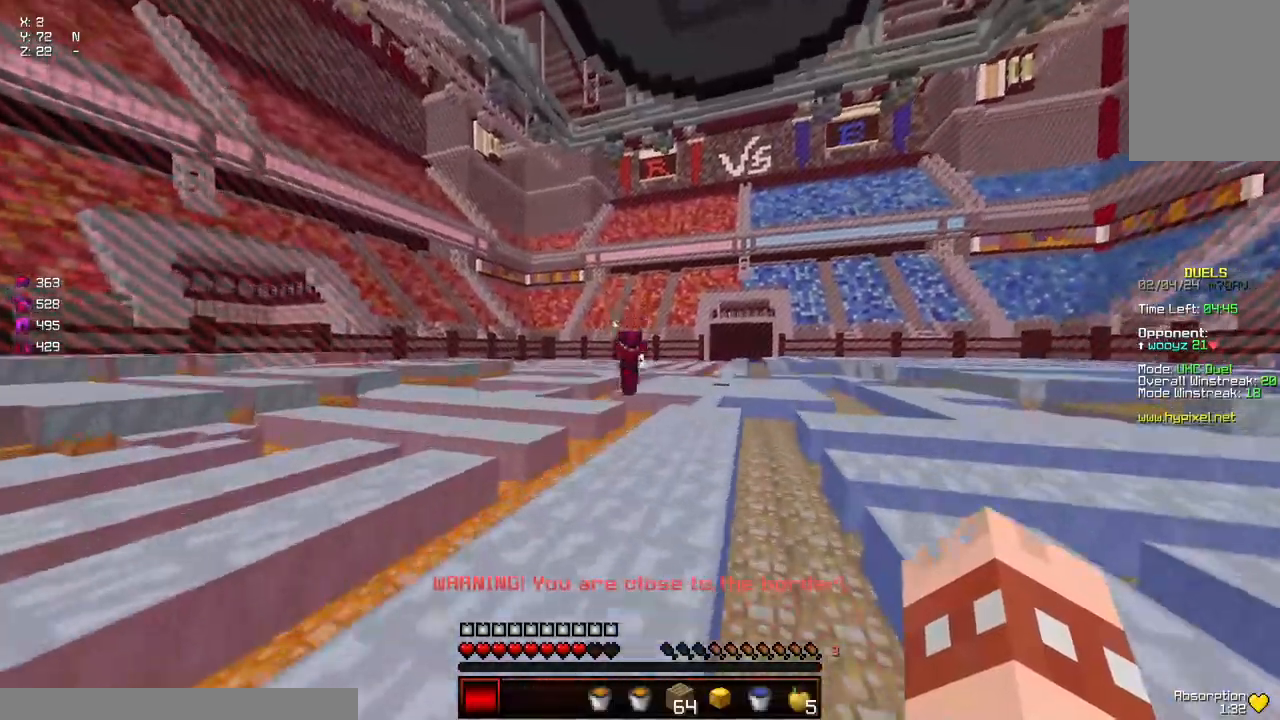
{"keys": ["space", "w"], "mouse": [], "events": [[200, "space", "up"], [350, "space", "down"]]}
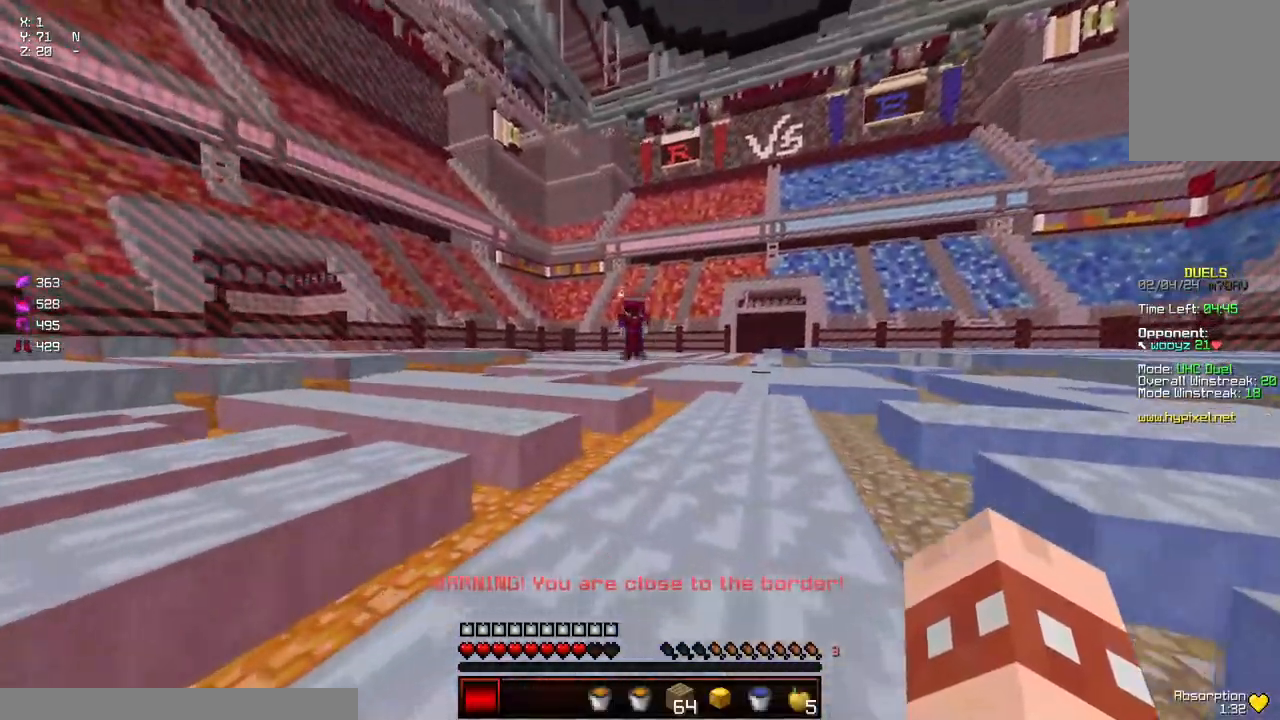
{"keys": ["a", "w"], "mouse": [], "events": [[283, "a", "down"], [283, "space", "up"]]}
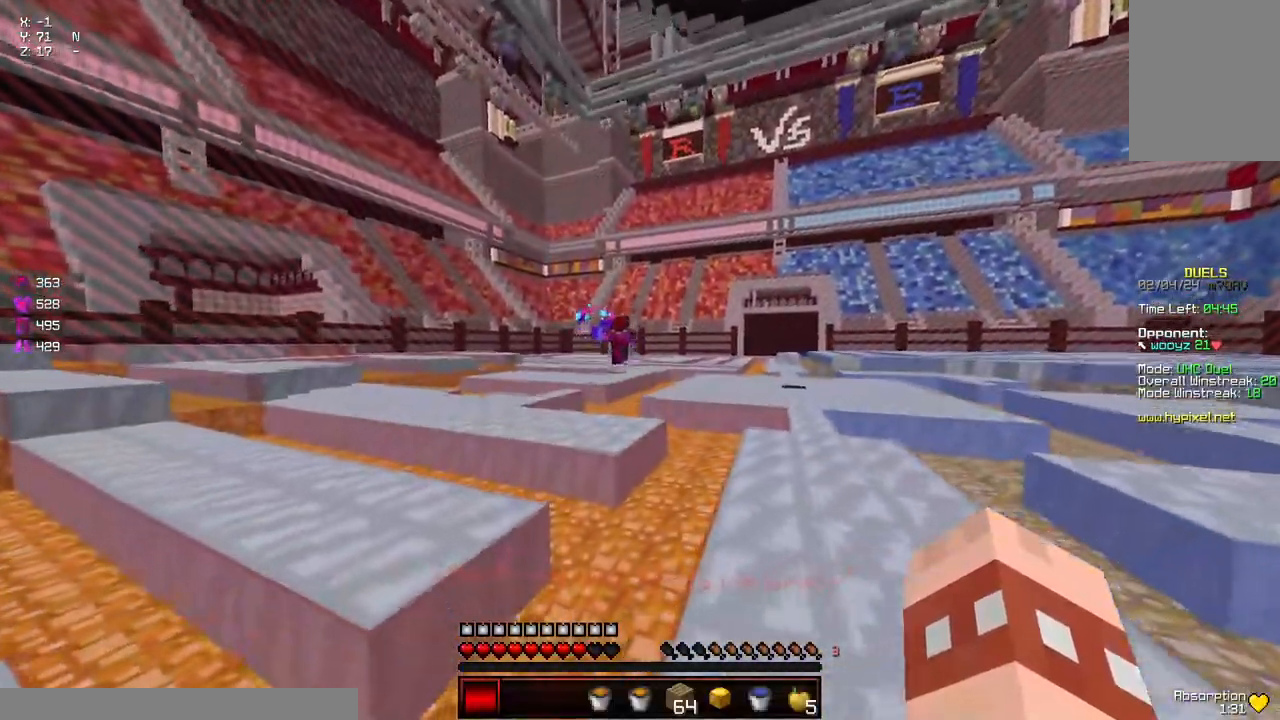
{"keys": ["a", "space"], "mouse": [], "events": [[300, "mouse_left", "down"], [300, "space", "down"], [400, "mouse_left", "up"], [500, "w", "up"]]}
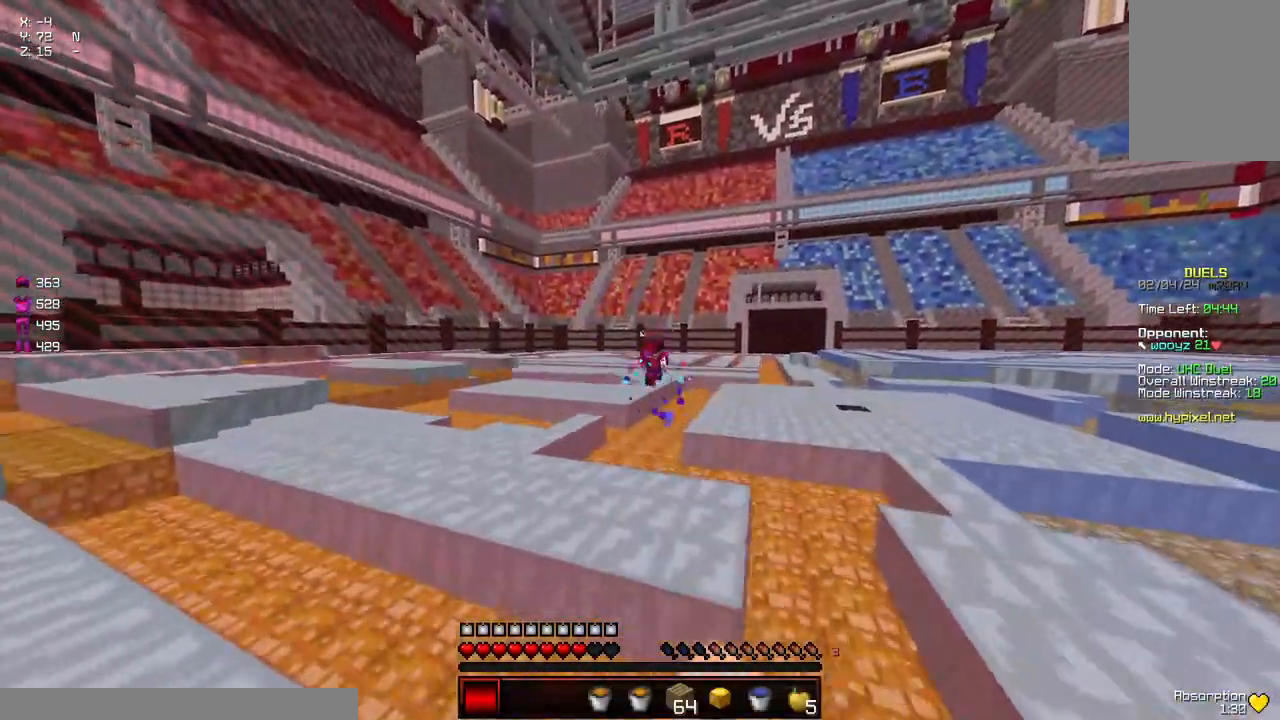
{"keys": ["space", "w"], "mouse": [], "events": [[50, "mouse_left", "down"], [50, "space", "up"], [100, "w", "down"], [200, "mouse_left", "up"], [250, "a", "up"], [300, "space", "down"]]}
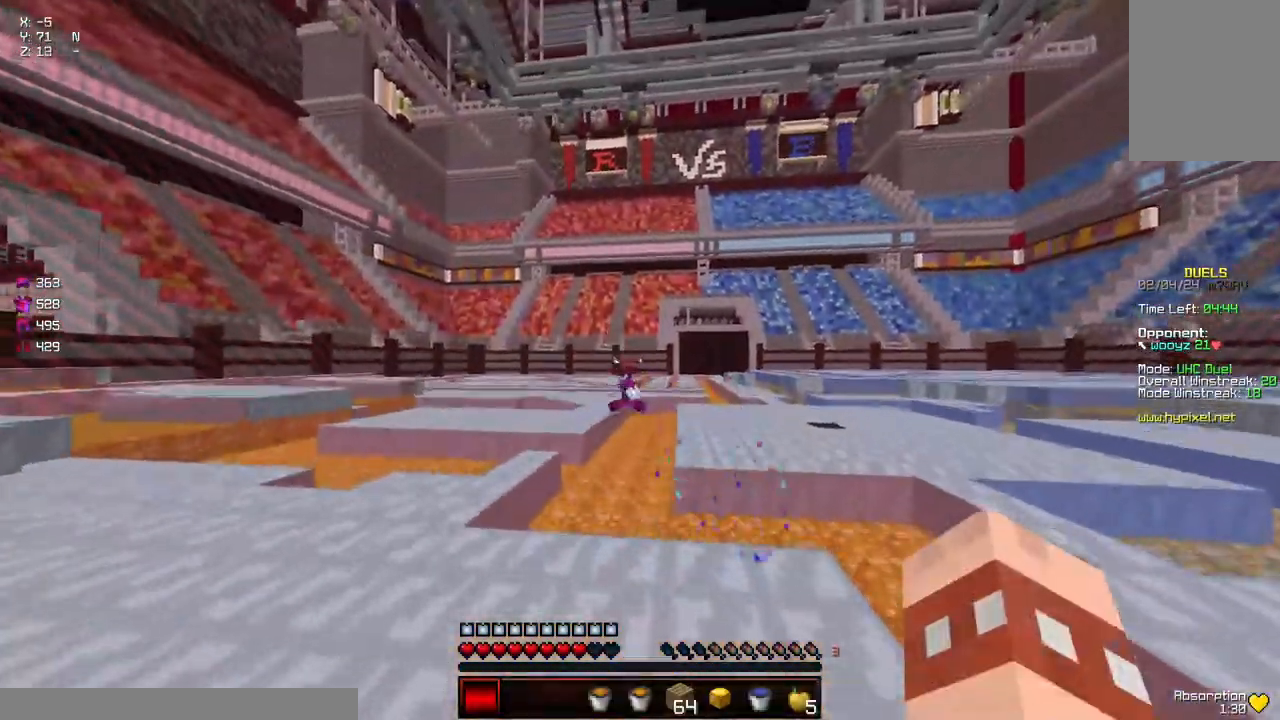
{"keys": ["a", "space", "w"], "mouse": [], "events": [[317, "space", "up"], [417, "a", "down"], [417, "space", "down"]]}
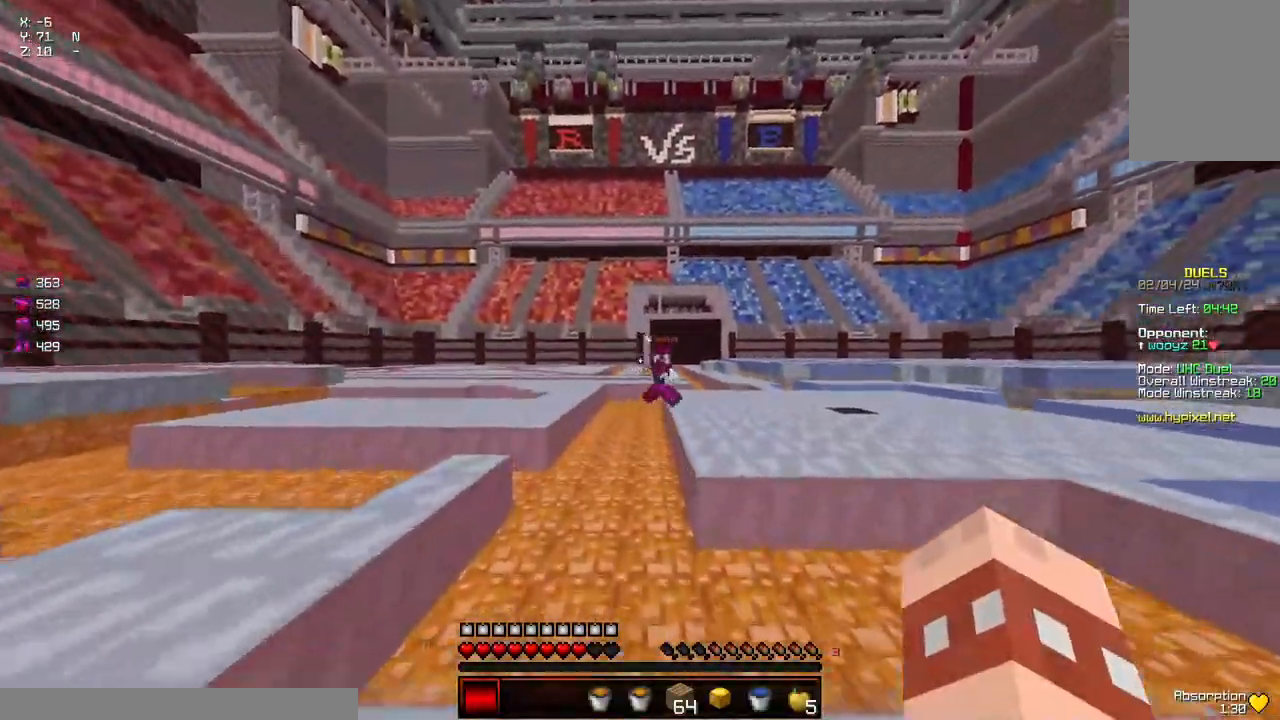
{"keys": ["w"], "mouse": [], "events": [[183, "space", "up"], [333, "w", "up"], [433, "w", "down"], [483, "a", "up"]]}